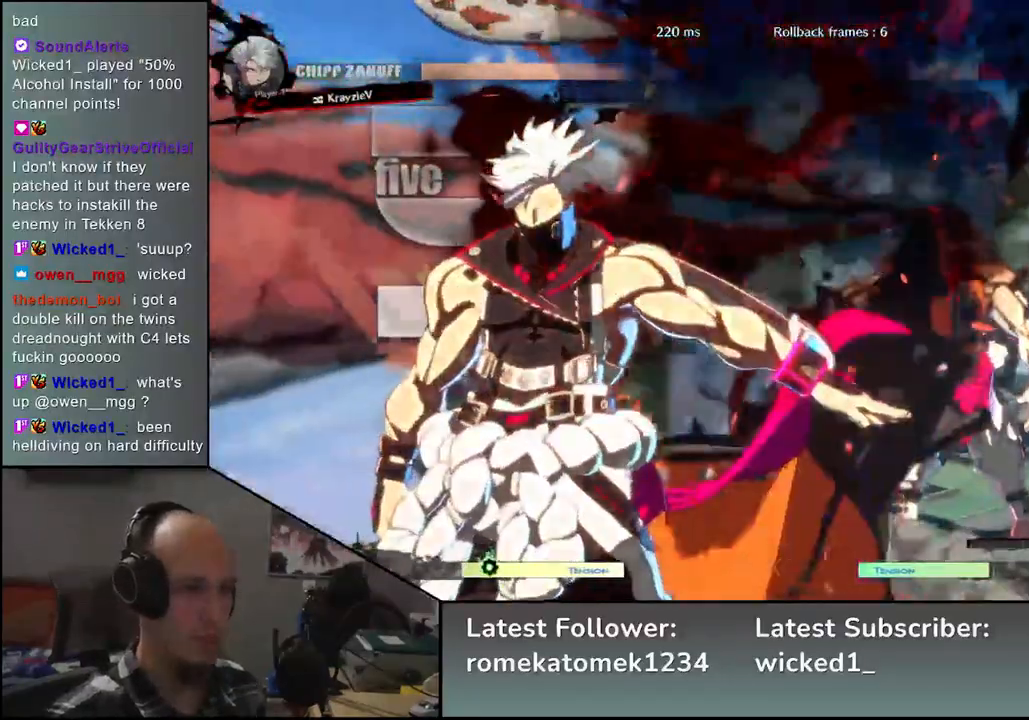
Gameplay with a controller (arcade stick); each line is a JSON object with the inputs held at the frame after it (dt_ms = milliseconds from this image to that frame). "events" lists button and stick changes between this image and that frame as [ms after this image, input, new state], when the widget could be followed in between. Not read: L3 R3.
{"dt_ms": 500, "buttons": [], "left_stick": "right", "events": []}
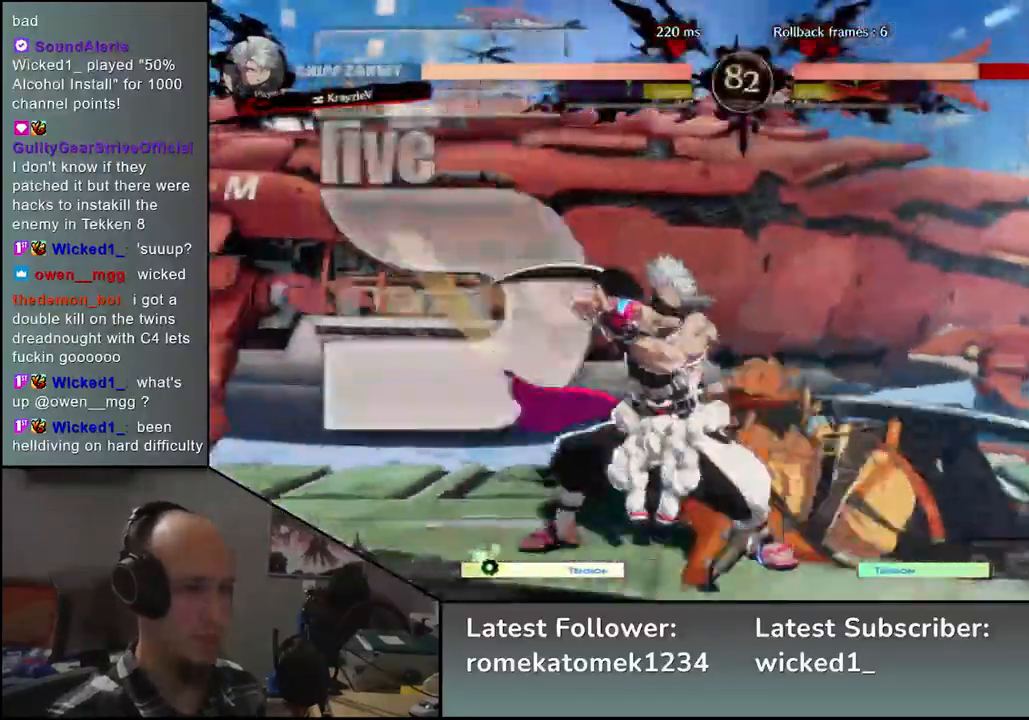
{"dt_ms": 500, "buttons": [], "left_stick": "center", "events": [[200, "R1", "down"], [250, "R1", "up"], [300, "left_stick", "center"], [350, "R1", "down"], [383, "R1", "up"], [467, "R1", "down"], [500, "R1", "up"]]}
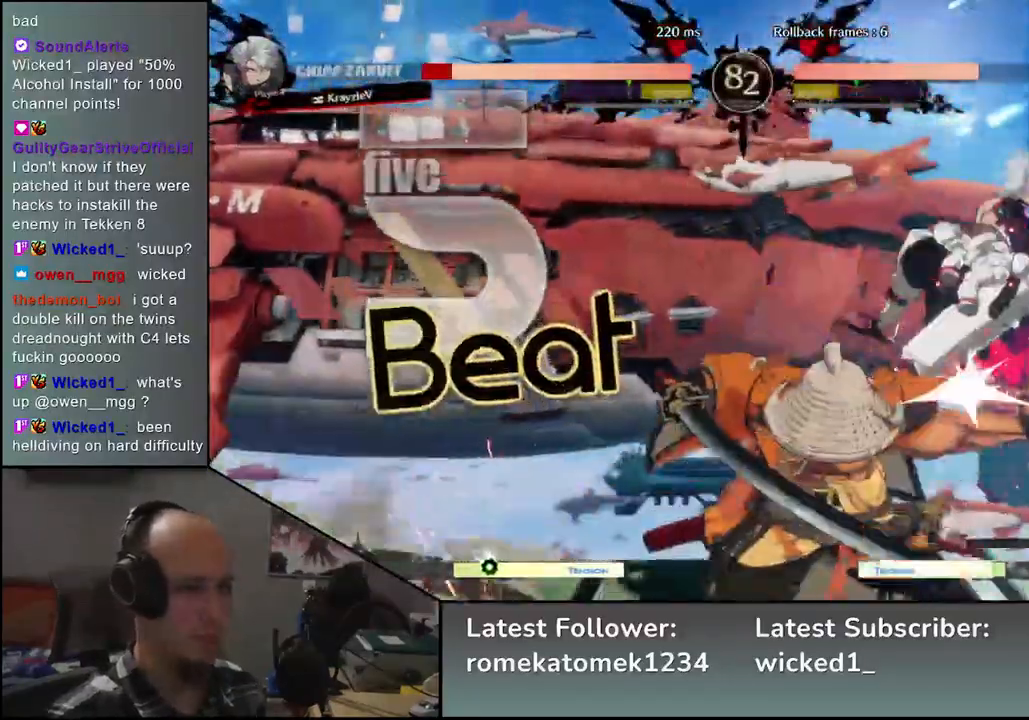
{"dt_ms": 500, "buttons": ["TRIANGLE"], "left_stick": "center", "events": [[83, "left_stick", "right"], [400, "left_stick", "center"], [467, "TRIANGLE", "down"]]}
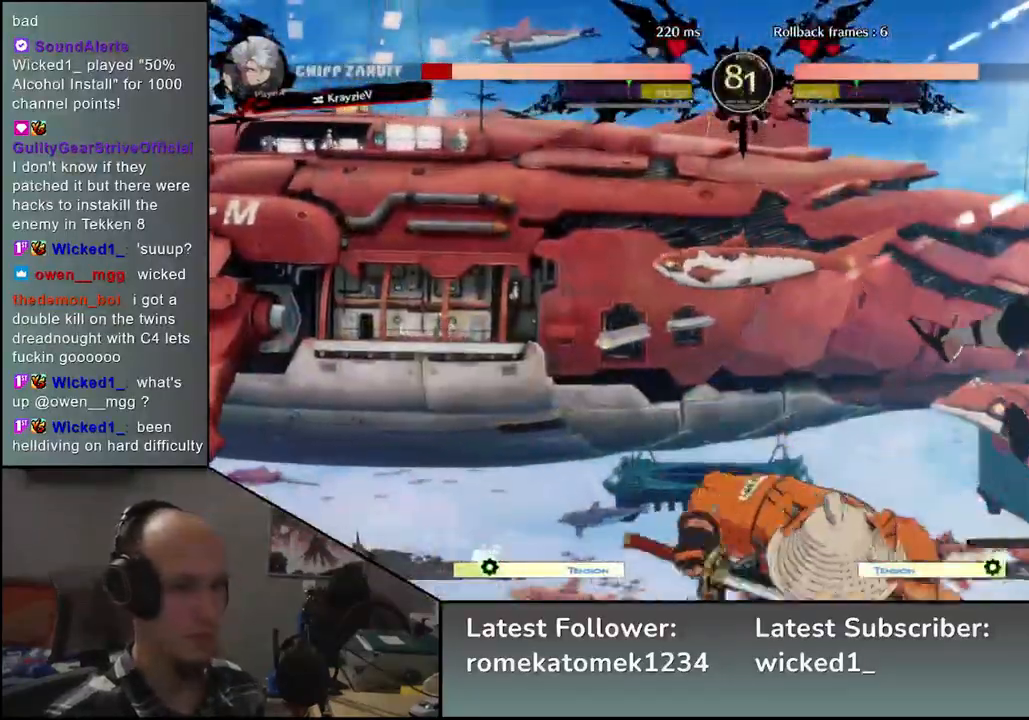
{"dt_ms": 1000, "buttons": [], "left_stick": "center", "events": [[33, "TRIANGLE", "up"], [150, "TRIANGLE", "down"], [217, "TRIANGLE", "up"], [300, "TRIANGLE", "down"], [383, "TRIANGLE", "up"], [483, "TRIANGLE", "down"], [567, "TRIANGLE", "up"], [683, "TRIANGLE", "down"], [767, "TRIANGLE", "up"], [883, "TRIANGLE", "down"], [950, "TRIANGLE", "up"]]}
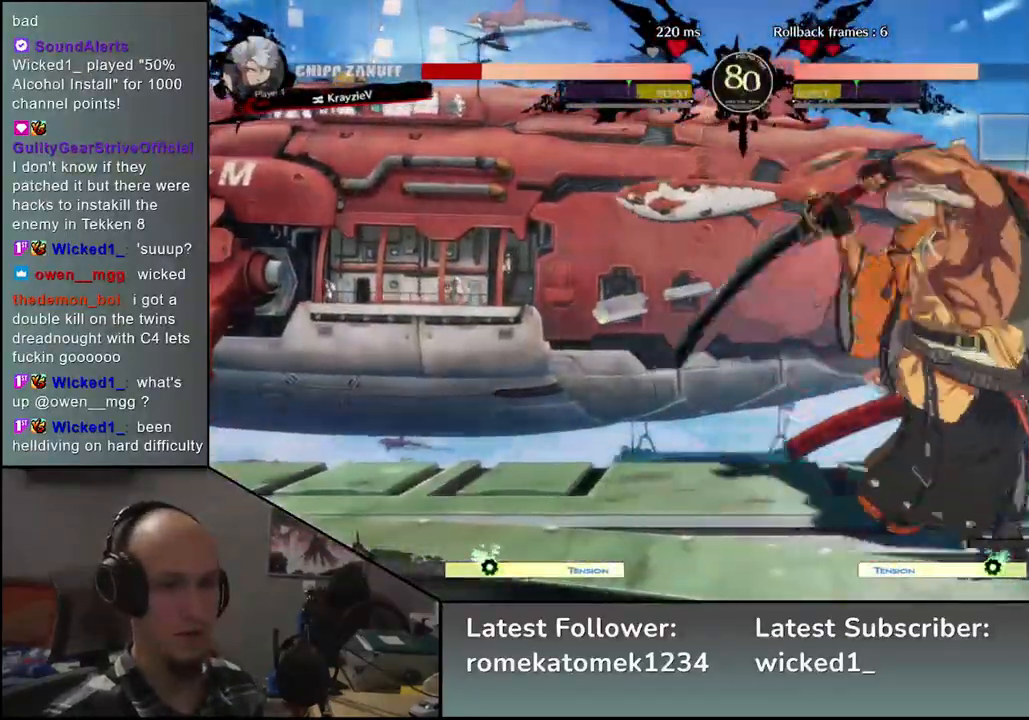
{"dt_ms": 500, "buttons": [], "left_stick": "right", "events": [[67, "left_stick", "right"], [200, "SQUARE", "down"], [217, "R1", "down"], [217, "R2", "down"], [217, "TRIANGLE", "down"], [367, "SQUARE", "up"], [367, "TRIANGLE", "up"], [383, "R1", "up"], [400, "R2", "up"]]}
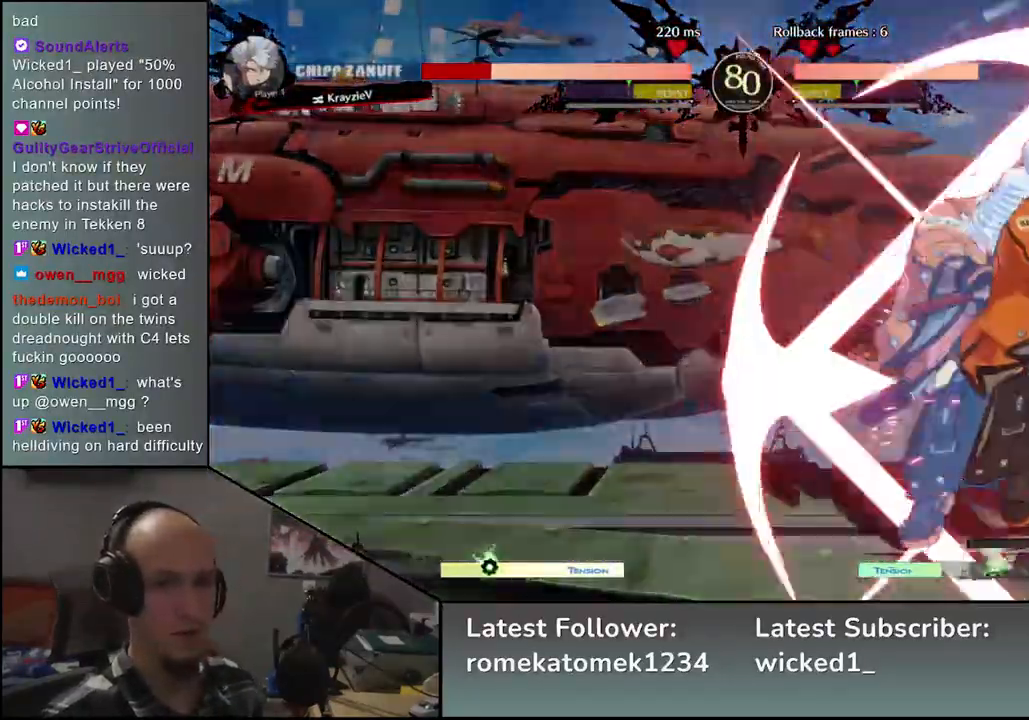
{"dt_ms": 500, "buttons": [], "left_stick": "center", "events": [[367, "left_stick", "center"]]}
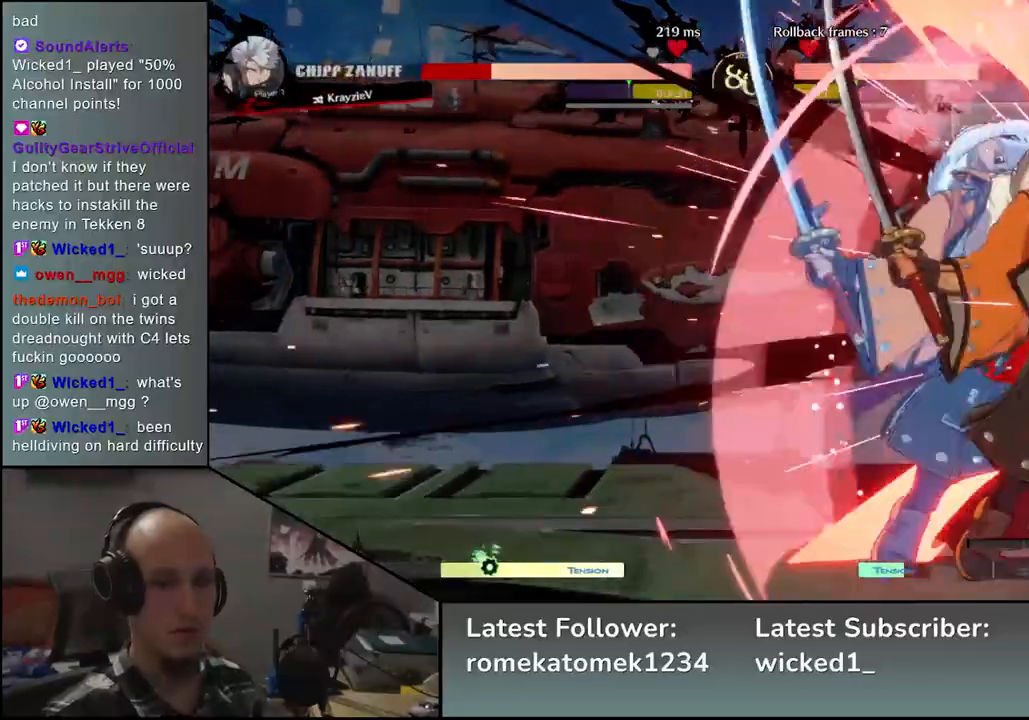
{"dt_ms": 500, "buttons": [], "left_stick": "center", "events": []}
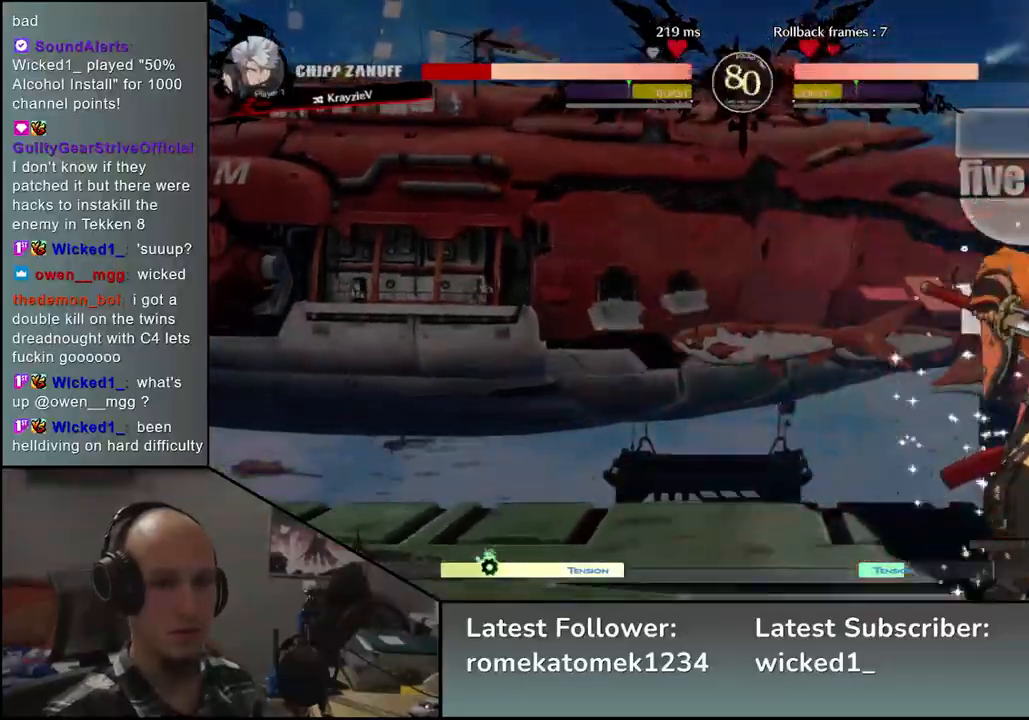
{"dt_ms": 500, "buttons": ["SQUARE"], "left_stick": "right", "events": [[117, "TRIANGLE", "down"], [150, "left_stick", "right"], [200, "TRIANGLE", "up"], [317, "SQUARE", "down"], [400, "SQUARE", "up"], [483, "SQUARE", "down"]]}
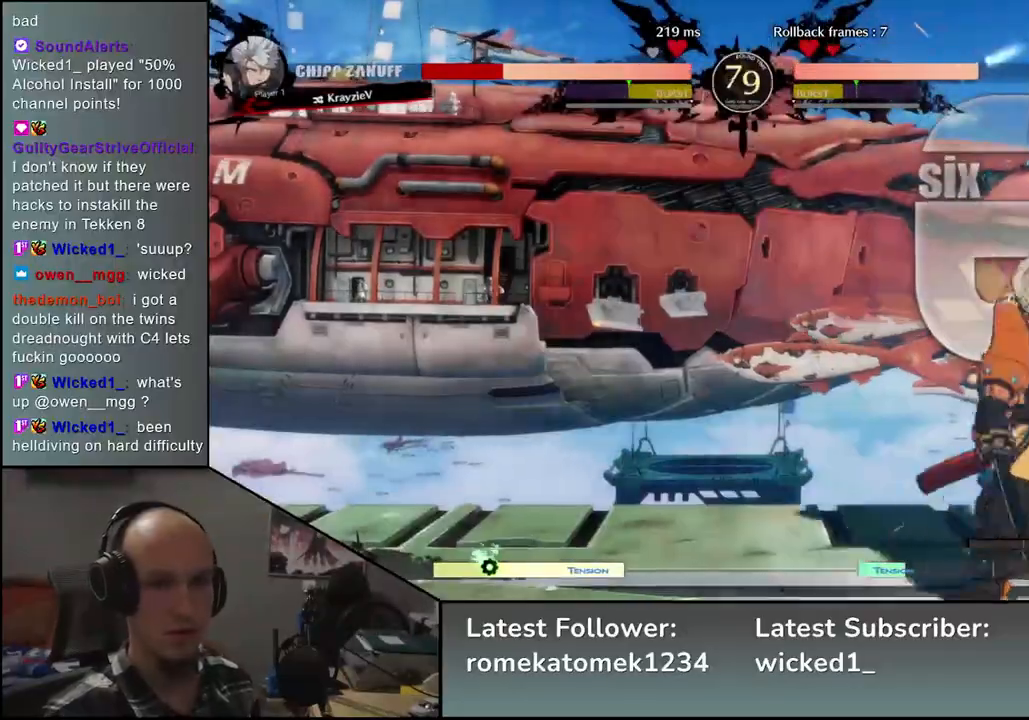
{"dt_ms": 500, "buttons": [], "left_stick": "right", "events": [[50, "SQUARE", "up"], [117, "SQUARE", "down"], [200, "SQUARE", "up"], [283, "SQUARE", "down"], [383, "SQUARE", "up"]]}
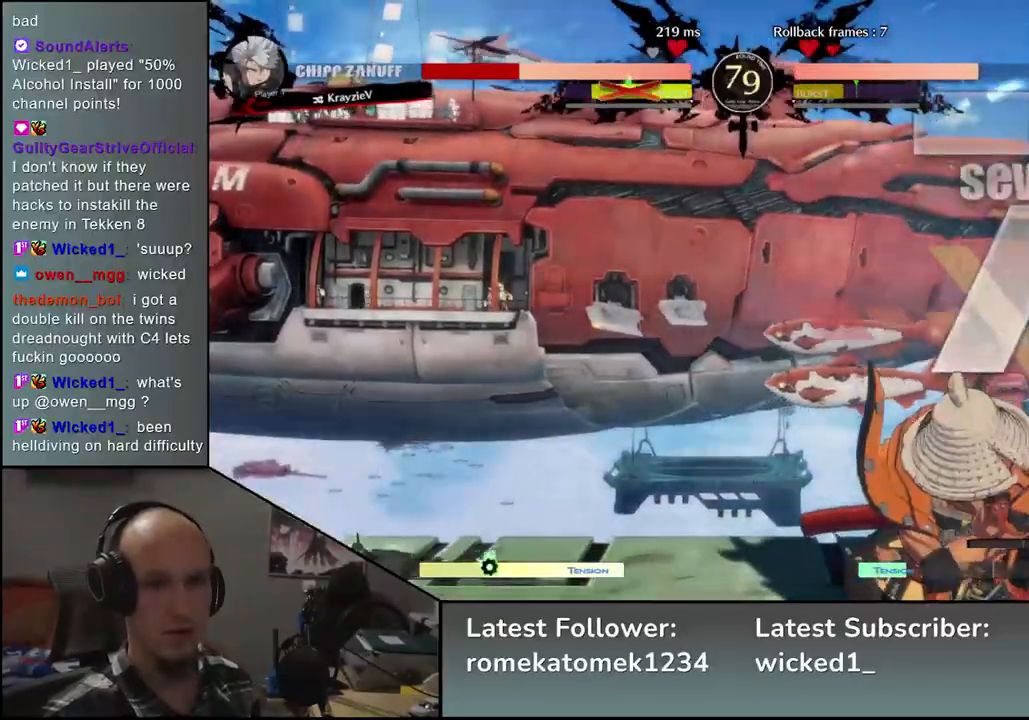
{"dt_ms": 500, "buttons": [], "left_stick": "right", "events": [[433, "SQUARE", "down"], [483, "SQUARE", "up"]]}
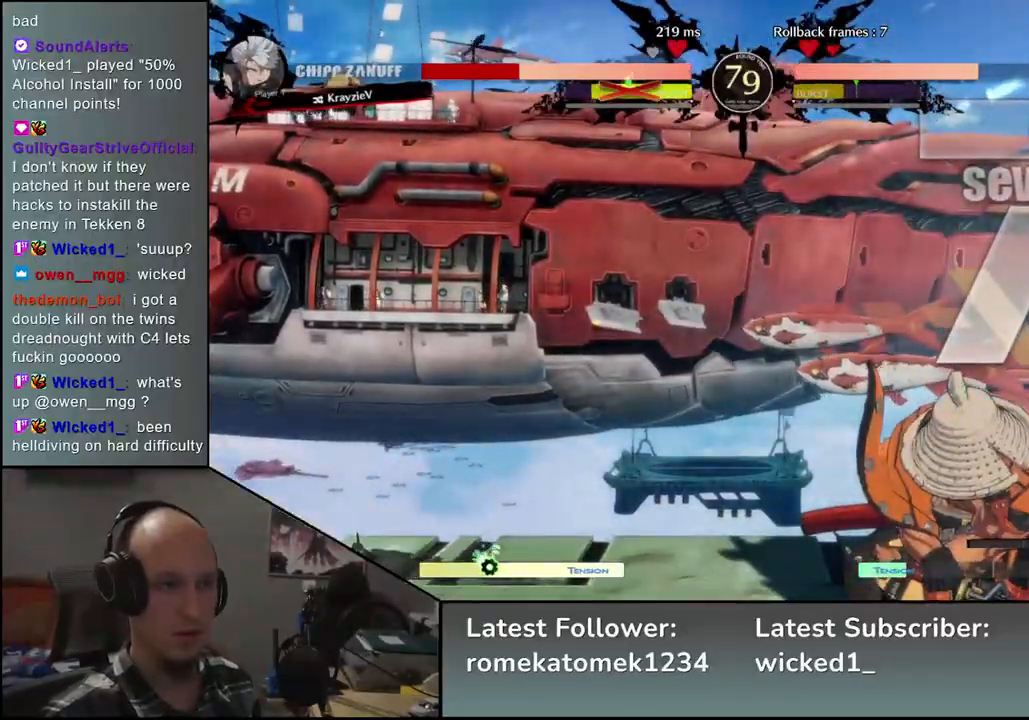
{"dt_ms": 500, "buttons": [], "left_stick": "right", "events": [[100, "SQUARE", "down"], [133, "SQUARE", "up"], [233, "SQUARE", "down"], [250, "SQUARE", "up"], [367, "SQUARE", "down"], [383, "SQUARE", "up"], [483, "SQUARE", "down"], [500, "SQUARE", "up"]]}
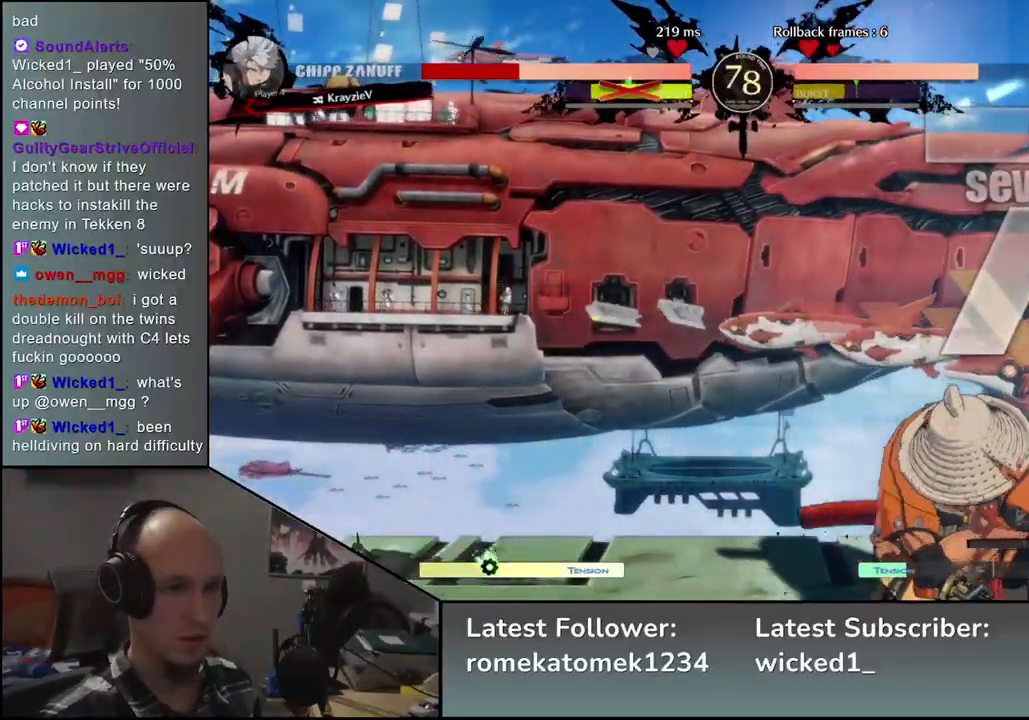
{"dt_ms": 500, "buttons": [], "left_stick": "right", "events": [[100, "SQUARE", "down"], [133, "SQUARE", "up"], [217, "SQUARE", "down"], [267, "SQUARE", "up"], [367, "SQUARE", "down"], [383, "SQUARE", "up"], [467, "SQUARE", "down"], [500, "SQUARE", "up"]]}
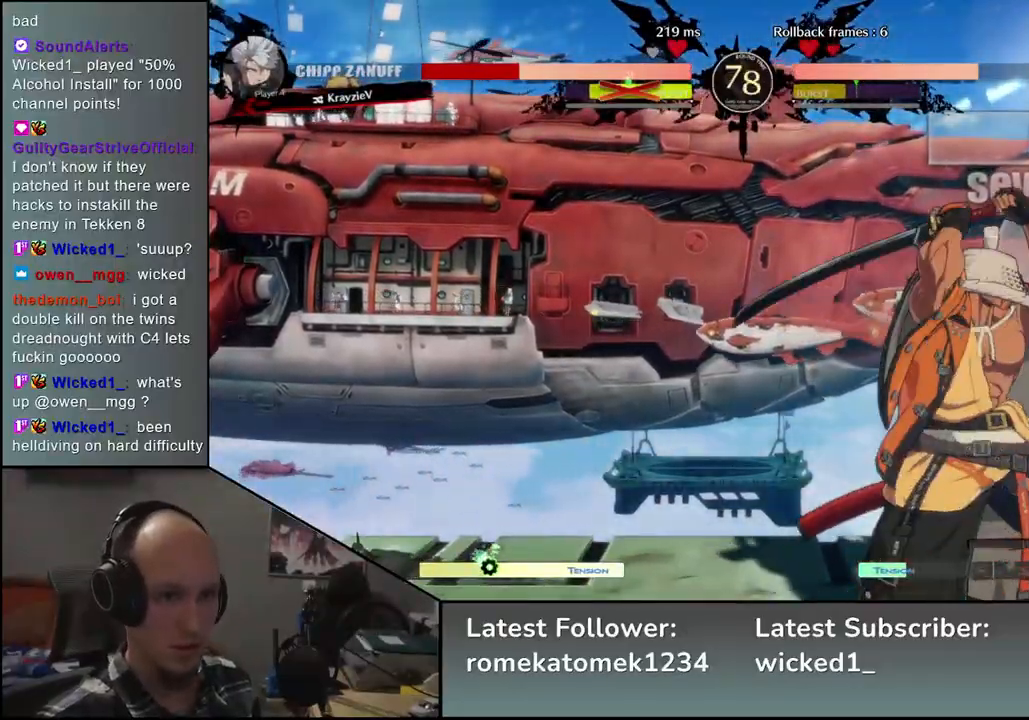
{"dt_ms": 500, "buttons": [], "left_stick": "center", "events": [[83, "SQUARE", "down"], [133, "SQUARE", "up"], [200, "SQUARE", "down"], [250, "SQUARE", "up"], [450, "left_stick", "center"]]}
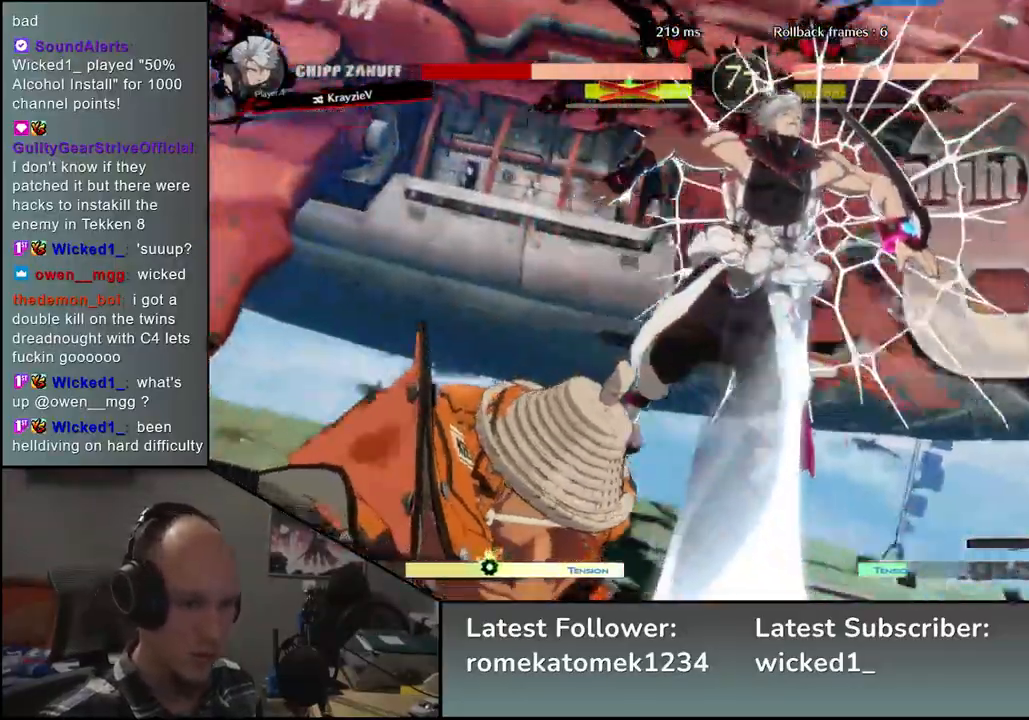
{"dt_ms": 500, "buttons": [], "left_stick": "center", "events": []}
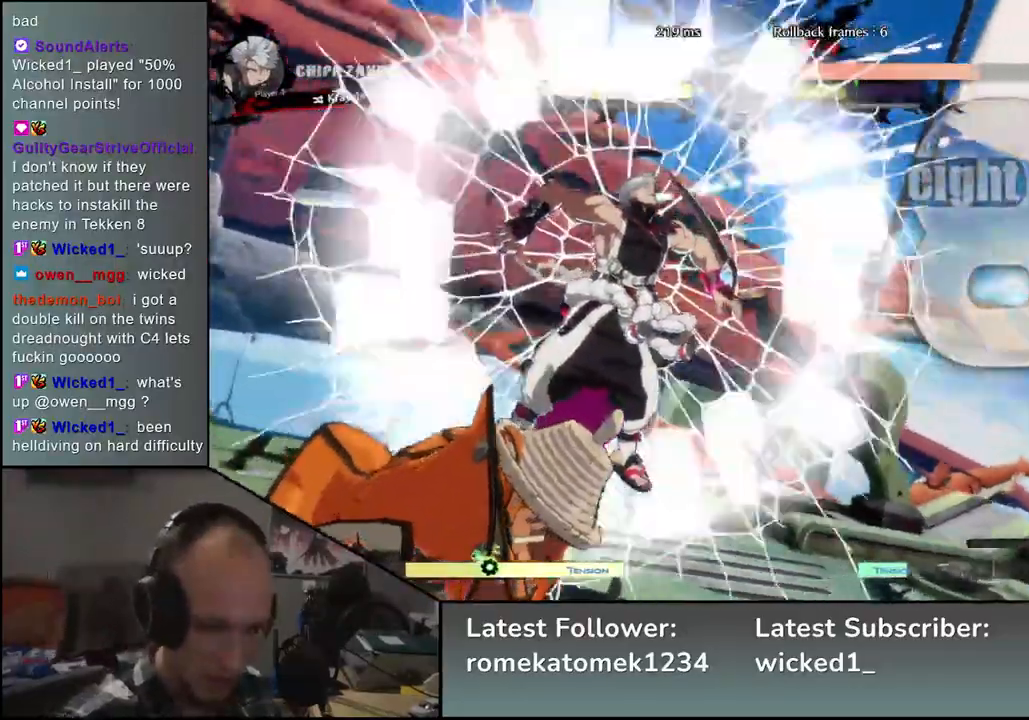
{"dt_ms": 500, "buttons": [], "left_stick": "center", "events": []}
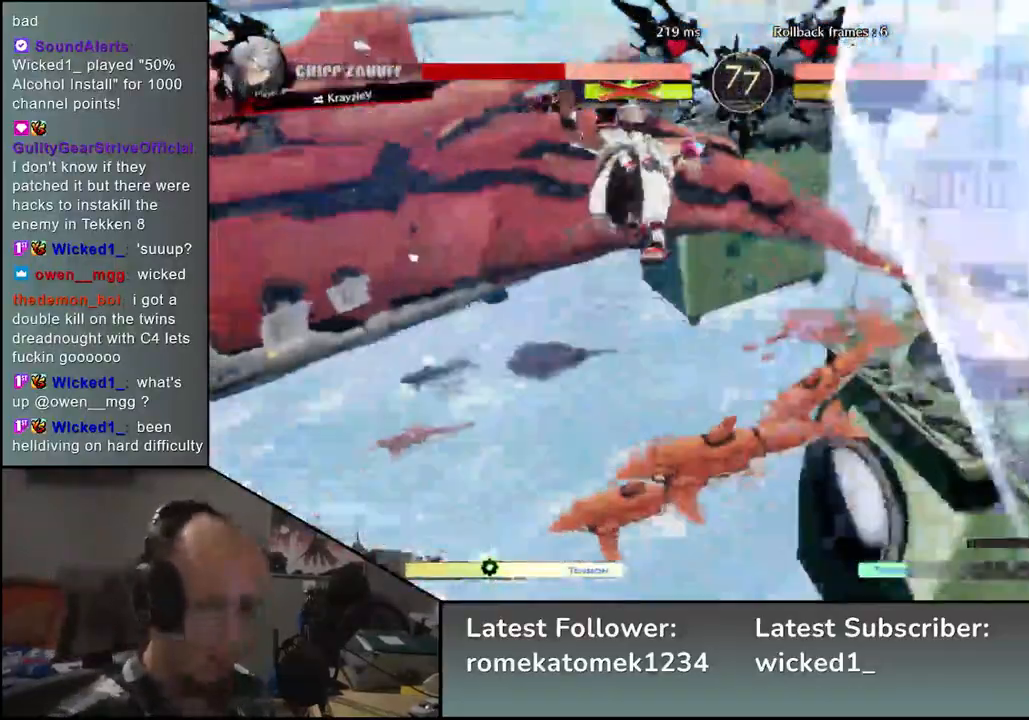
{"dt_ms": 500, "buttons": [], "left_stick": "center", "events": []}
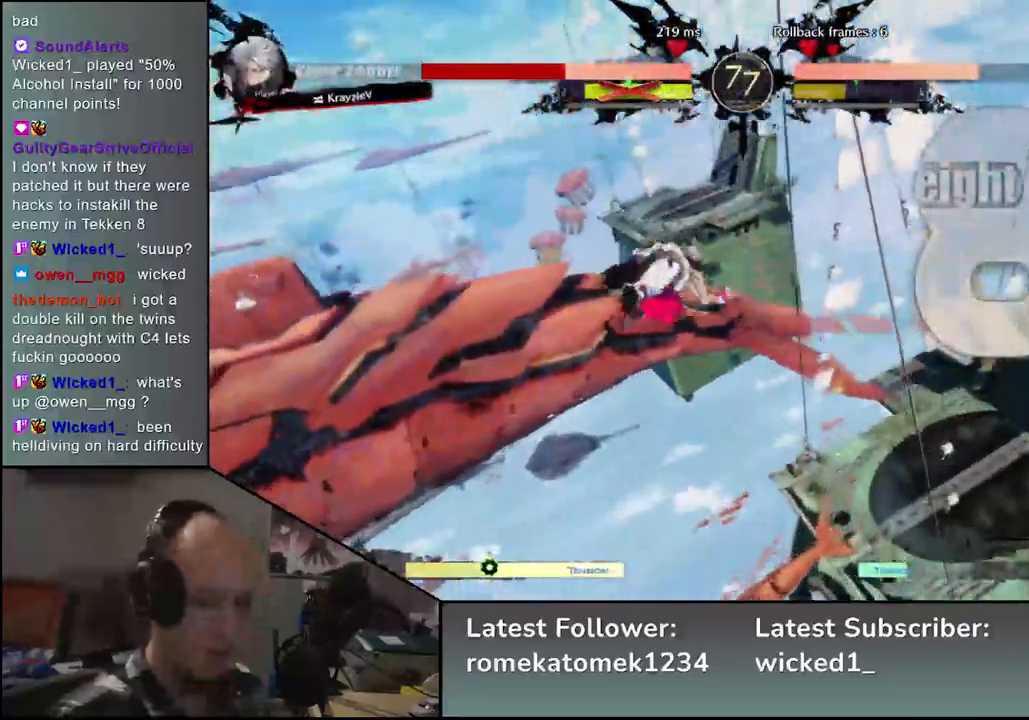
{"dt_ms": 500, "buttons": [], "left_stick": "left", "events": [[467, "left_stick", "left"]]}
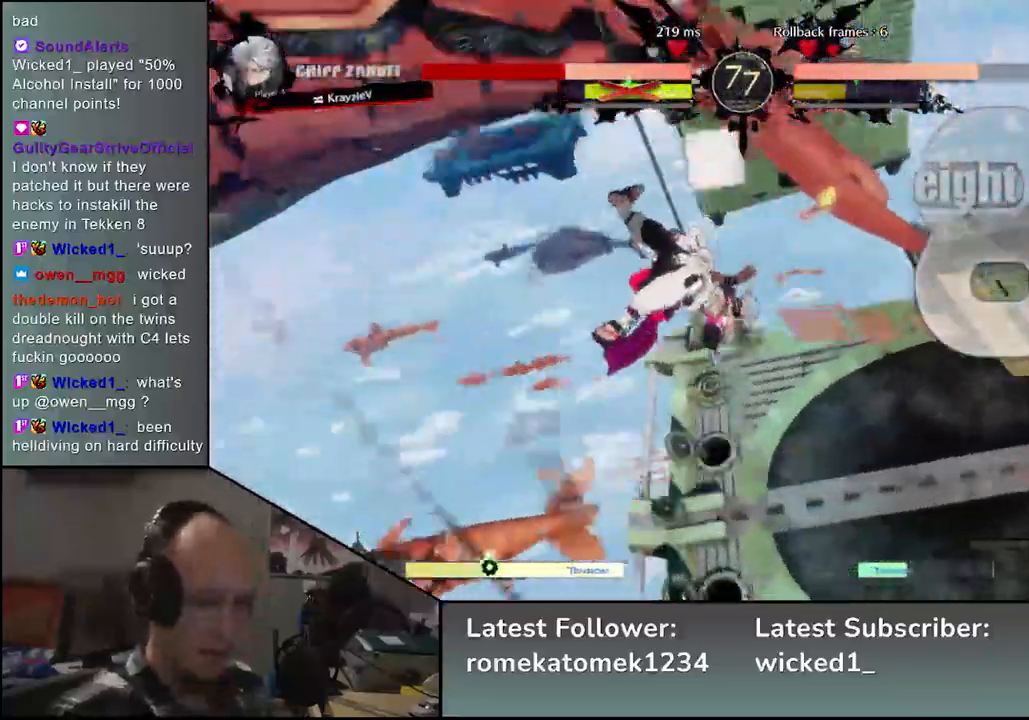
{"dt_ms": 500, "buttons": [], "left_stick": "left", "events": []}
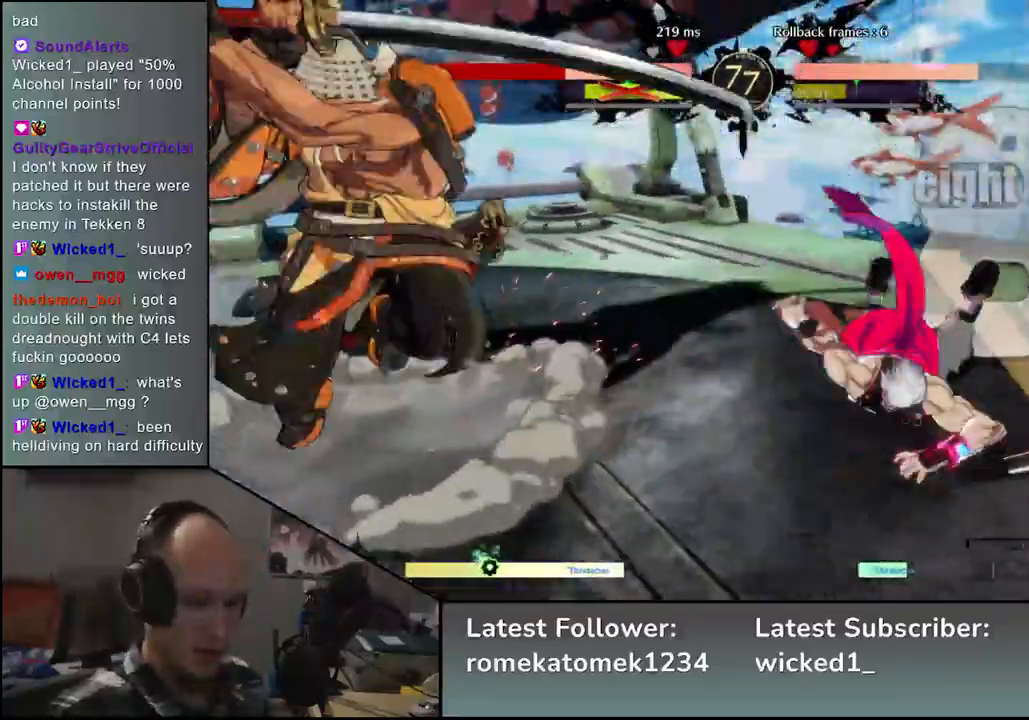
{"dt_ms": 500, "buttons": [], "left_stick": "left", "events": [[233, "left_stick", "center"], [367, "left_stick", "left"]]}
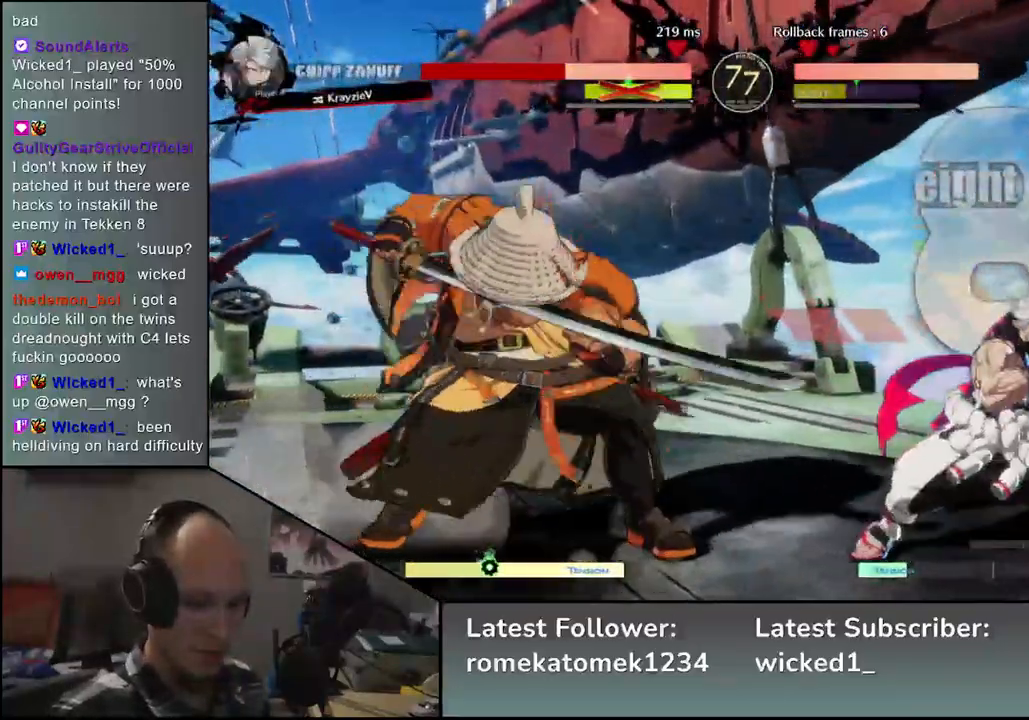
{"dt_ms": 500, "buttons": [], "left_stick": "center", "events": [[117, "left_stick", "right"], [233, "left_stick", "down"], [300, "L2", "down"], [300, "left_stick", "left"], [383, "L2", "up"], [433, "left_stick", "center"]]}
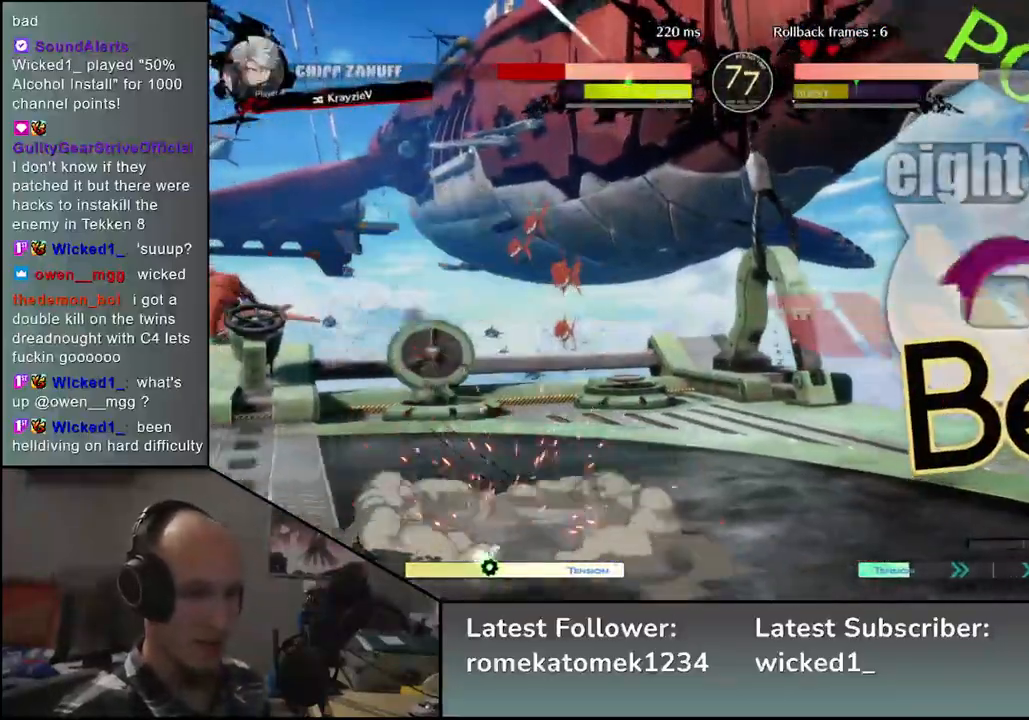
{"dt_ms": 500, "buttons": [], "left_stick": "down", "events": [[17, "left_stick", "left"], [167, "left_stick", "down"], [250, "left_stick", "right"], [267, "TRIANGLE", "down"], [367, "left_stick", "left"], [383, "TRIANGLE", "up"], [417, "left_stick", "down"]]}
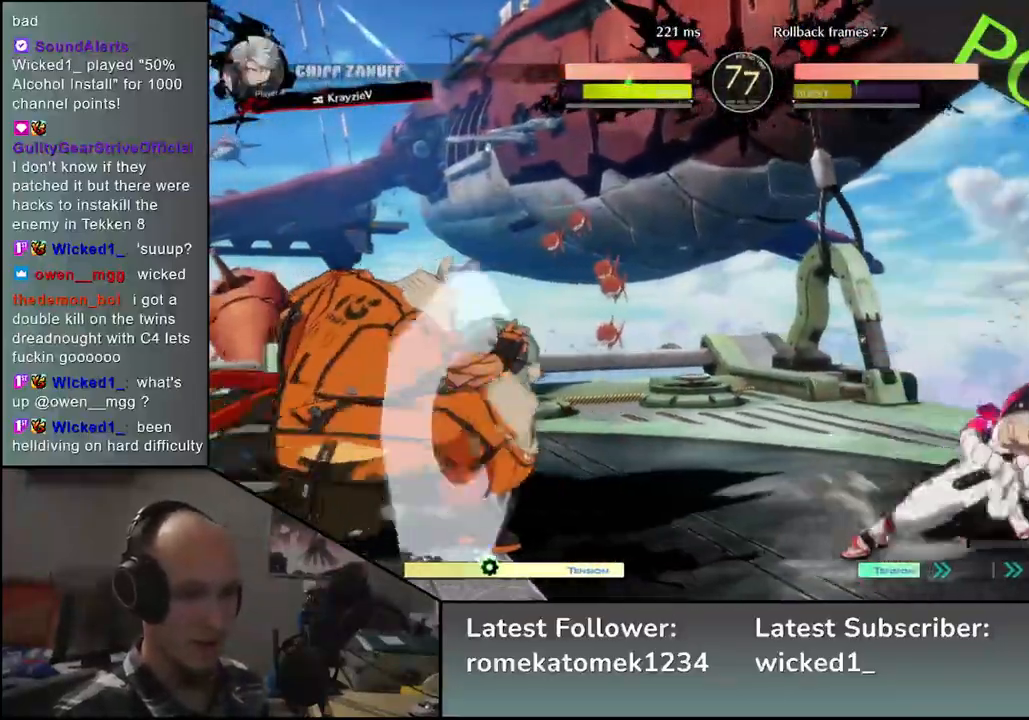
{"dt_ms": 500, "buttons": ["TRIANGLE"], "left_stick": "center", "events": [[17, "left_stick", "right"], [33, "L2", "down"], [100, "L2", "up"], [100, "left_stick", "center"], [267, "TRIANGLE", "down"], [350, "TRIANGLE", "up"], [483, "TRIANGLE", "down"]]}
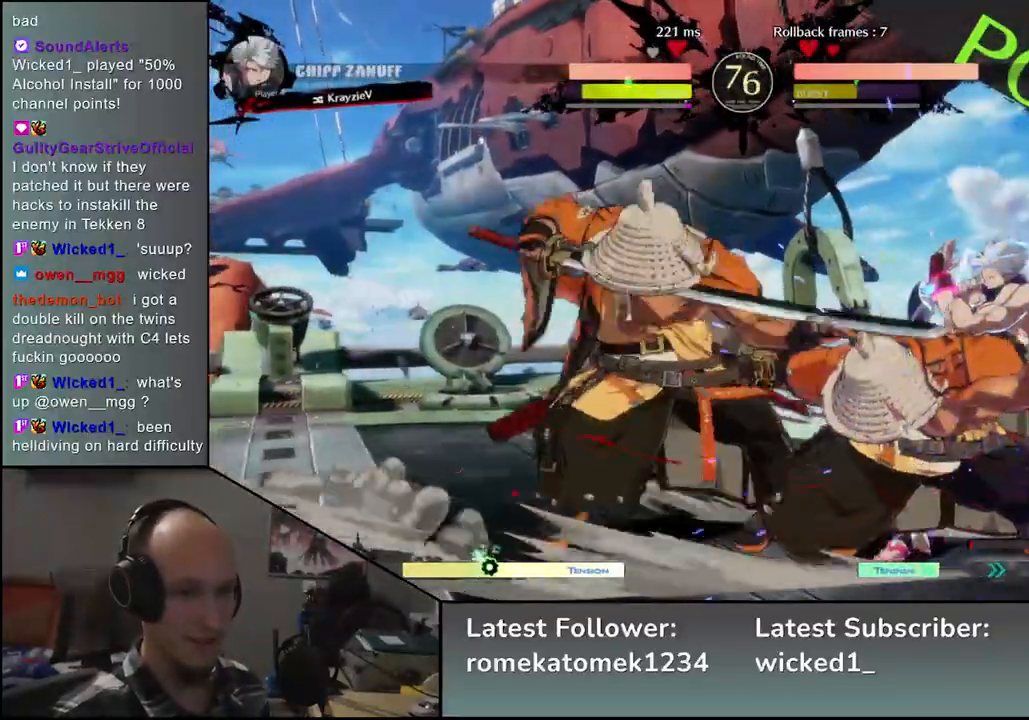
{"dt_ms": 500, "buttons": [], "left_stick": "center", "events": [[67, "TRIANGLE", "up"], [183, "TRIANGLE", "down"], [283, "TRIANGLE", "up"], [400, "TRIANGLE", "down"], [483, "TRIANGLE", "up"]]}
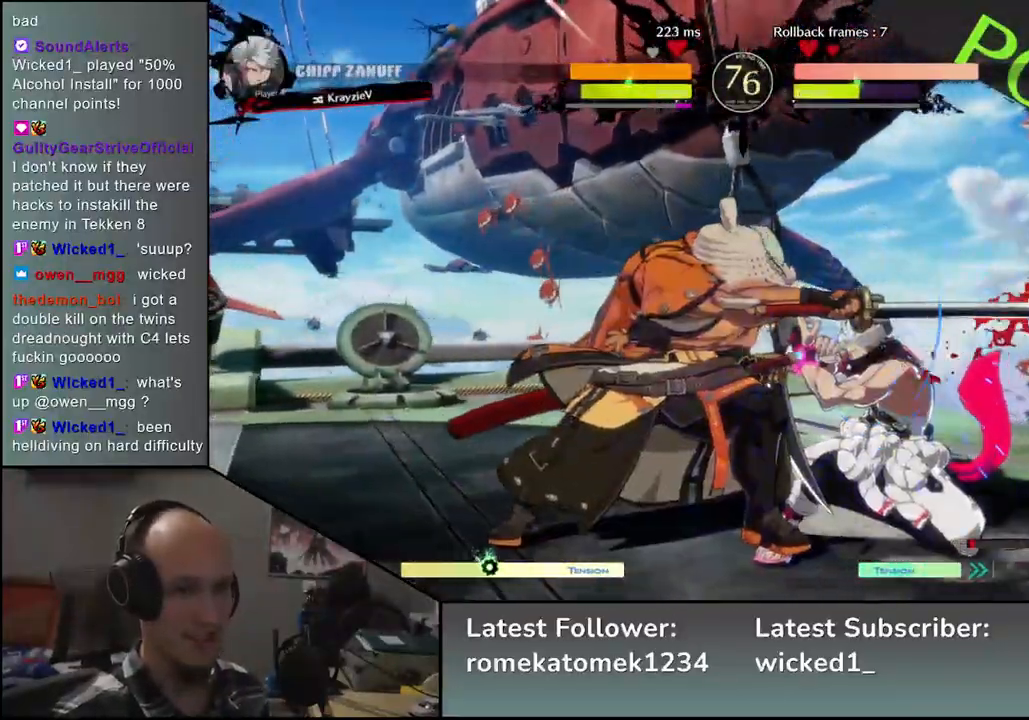
{"dt_ms": 500, "buttons": [], "left_stick": "right", "events": [[167, "left_stick", "right"], [250, "left_stick", "down"], [317, "left_stick", "left"], [350, "L2", "down"], [433, "L2", "up"], [433, "left_stick", "right"]]}
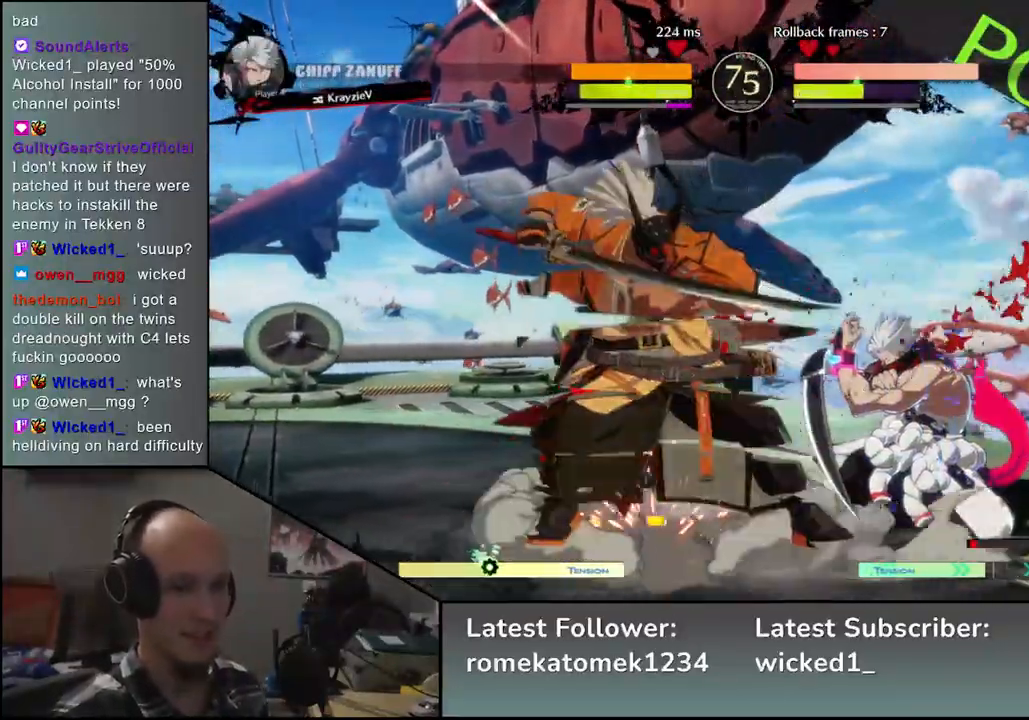
{"dt_ms": 500, "buttons": [], "left_stick": "center", "events": [[117, "TRIANGLE", "down"], [217, "TRIANGLE", "up"], [250, "left_stick", "center"], [350, "TRIANGLE", "down"], [433, "TRIANGLE", "up"]]}
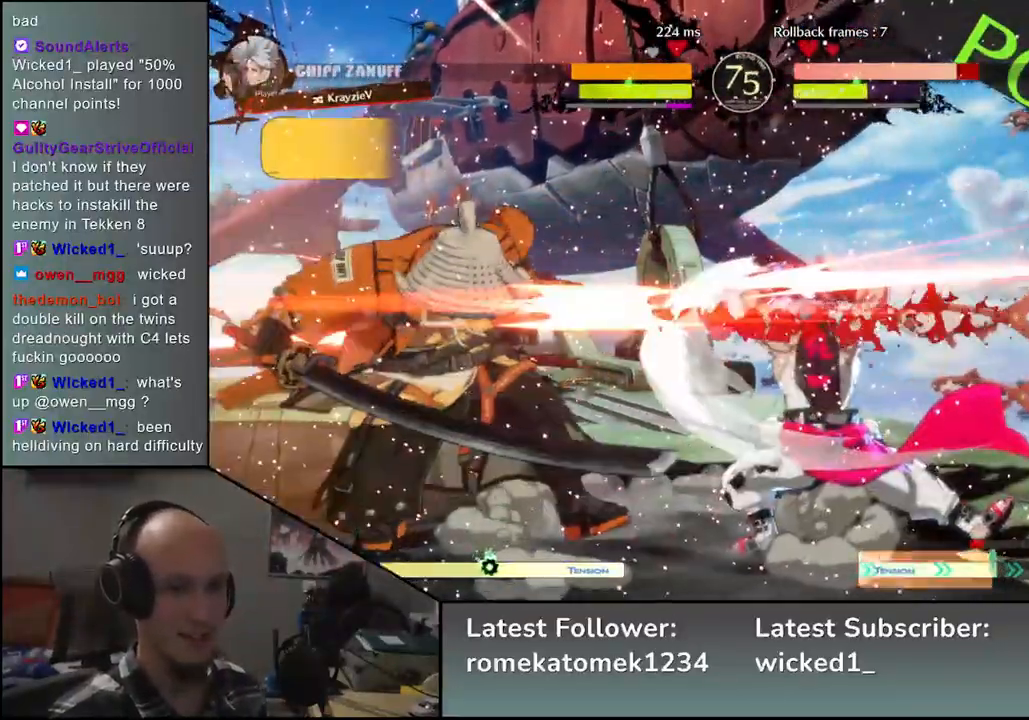
{"dt_ms": 500, "buttons": [], "left_stick": "left", "events": [[83, "TRIANGLE", "down"], [150, "TRIANGLE", "up"], [217, "left_stick", "left"]]}